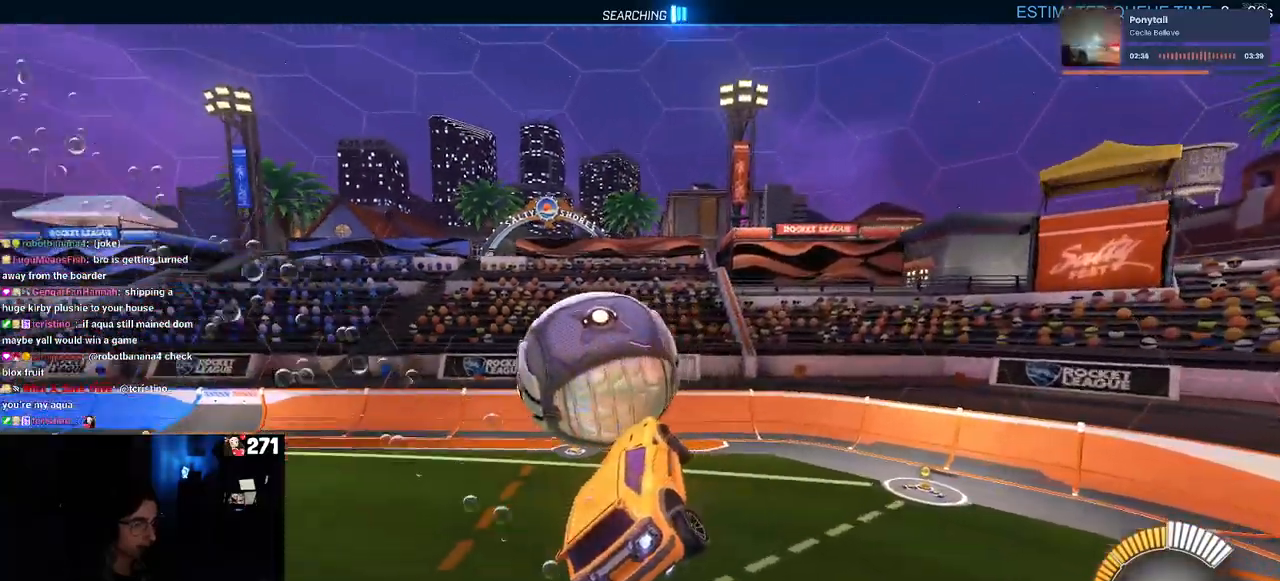
Gameplay with a controller (PlayStation layout); each line is a JSON object with the inputs held at the frame after it. "events" lists button and stick changes between this image and that frame as [ms after this image, input, new state], when the widget could be followed in between.
{"buttons": ["R2"], "left_stick": "down-right", "right_stick": "center", "events": [[67, "left_stick", "up-left"], [133, "CROSS", "down"], [233, "CROSS", "up"], [283, "left_stick", "down-right"], [483, "R1", "up"]]}
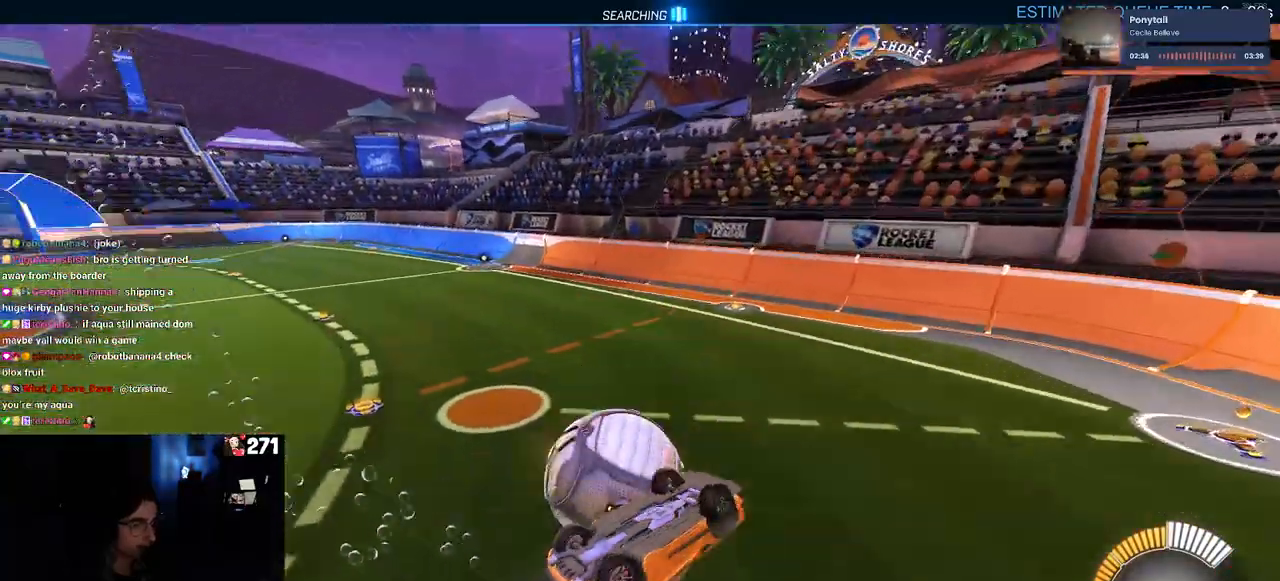
{"buttons": [], "left_stick": "right", "right_stick": "center", "events": [[217, "left_stick", "right"], [300, "R2", "up"]]}
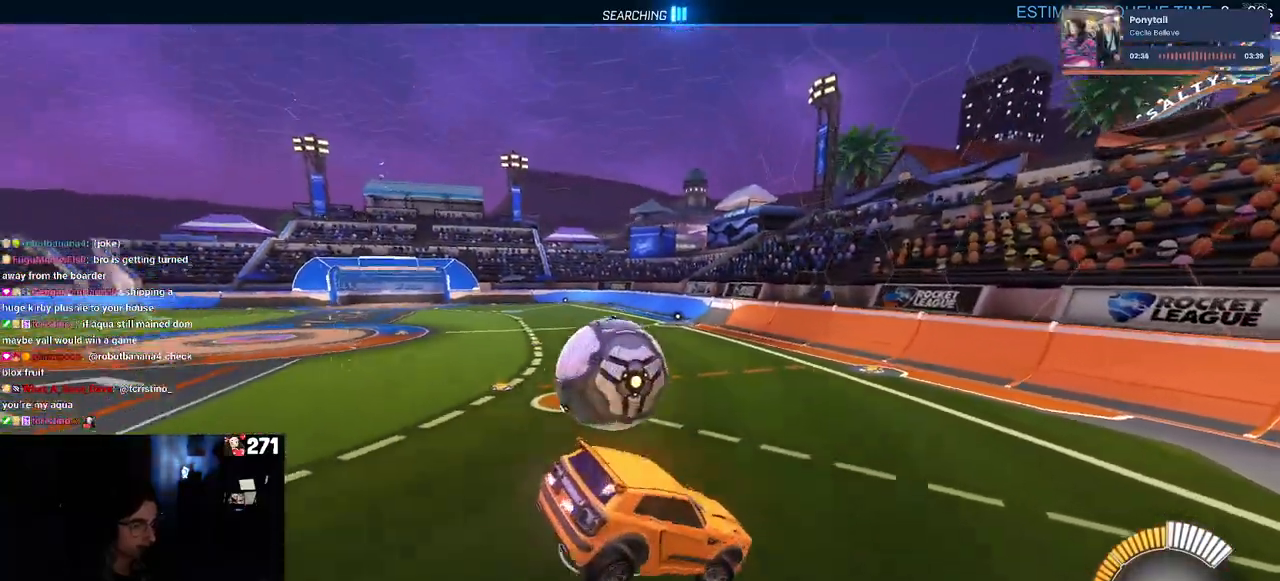
{"buttons": ["R2"], "left_stick": "up-right", "right_stick": "center", "events": [[333, "left_stick", "up-right"], [483, "R2", "down"]]}
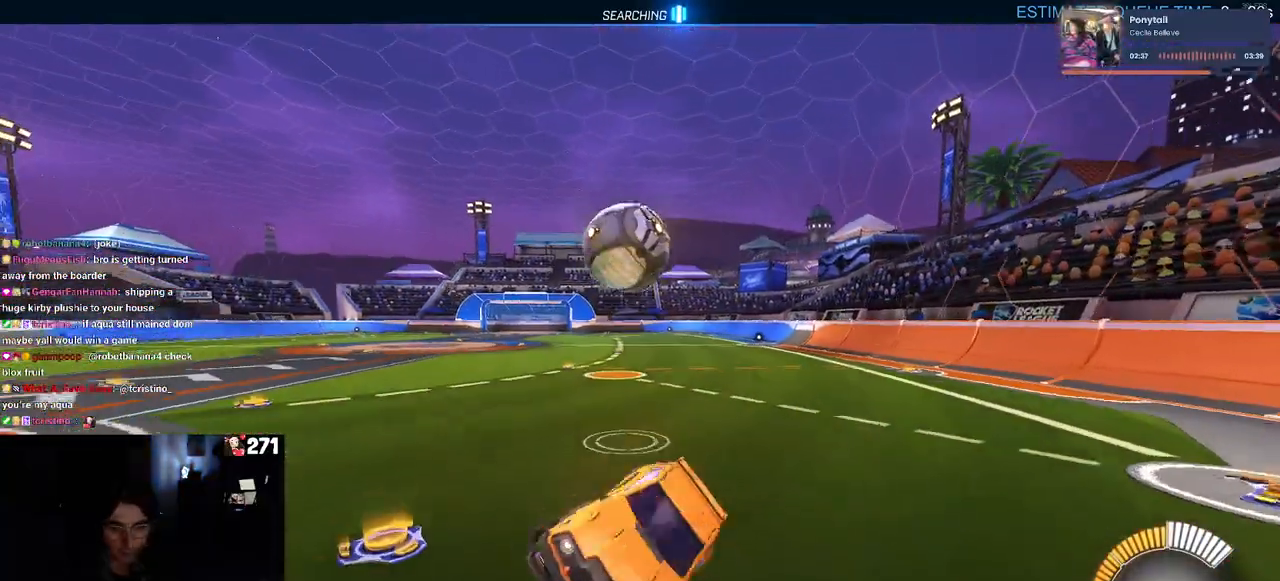
{"buttons": ["L2"], "left_stick": "up-left", "right_stick": "center", "events": [[117, "left_stick", "center"], [233, "L2", "down"], [233, "R2", "up"], [383, "left_stick", "up-left"]]}
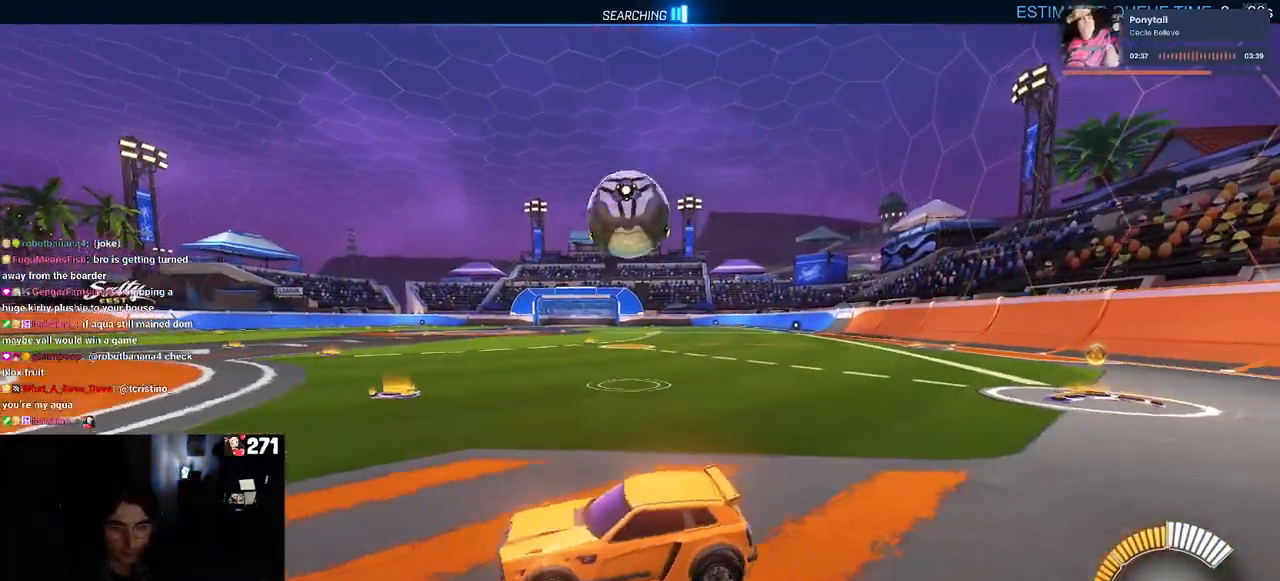
{"buttons": ["R2"], "left_stick": "center", "right_stick": "center", "events": [[300, "left_stick", "center"], [317, "L2", "up"], [417, "R2", "down"]]}
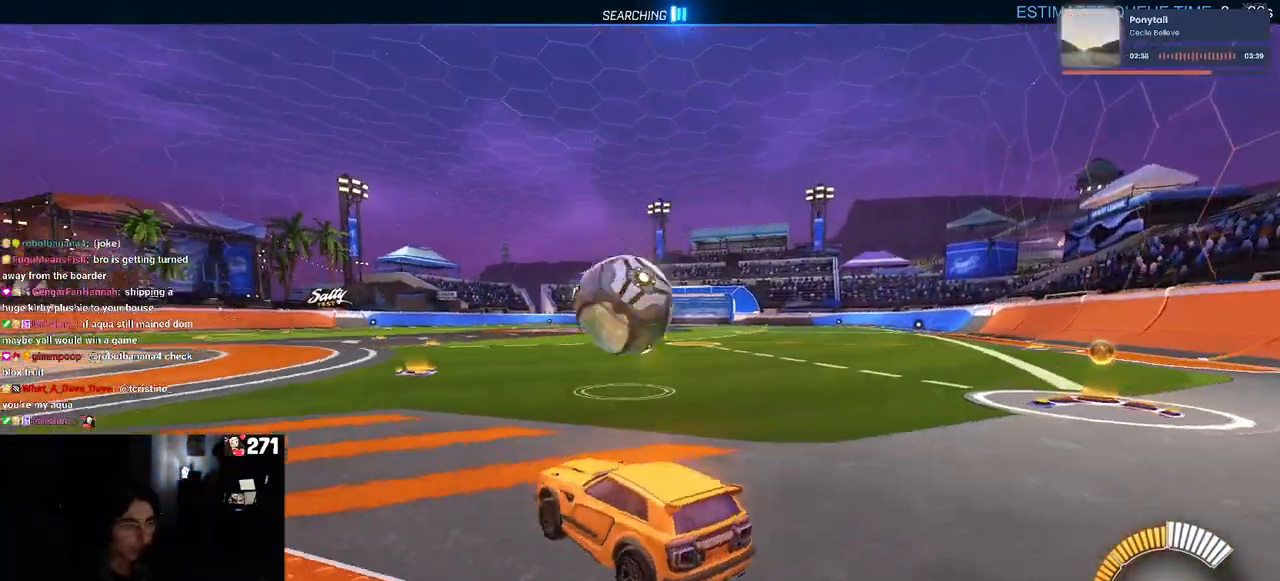
{"buttons": [], "left_stick": "down-right", "right_stick": "center", "events": [[33, "R2", "up"], [33, "left_stick", "right"], [83, "CROSS", "down"], [83, "L2", "down"], [150, "left_stick", "up-right"], [167, "CROSS", "up"], [217, "R1", "down"], [283, "L2", "up"], [367, "left_stick", "down"], [383, "R1", "up"], [450, "left_stick", "down-right"]]}
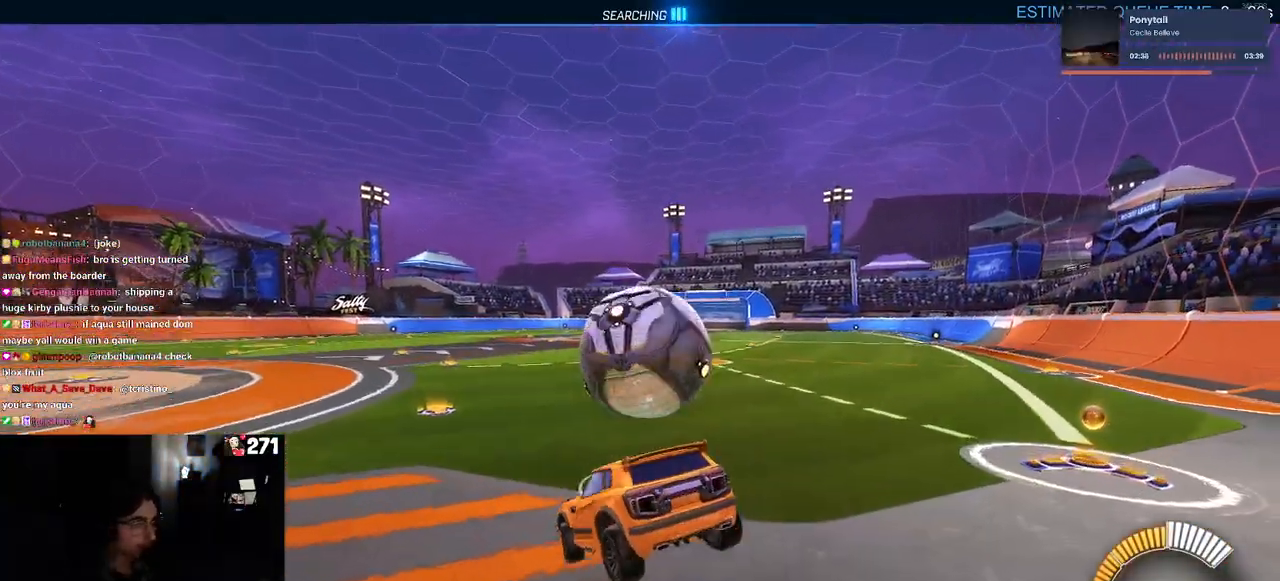
{"buttons": [], "left_stick": "up-left", "right_stick": "center", "events": [[300, "left_stick", "up"], [483, "left_stick", "up-left"]]}
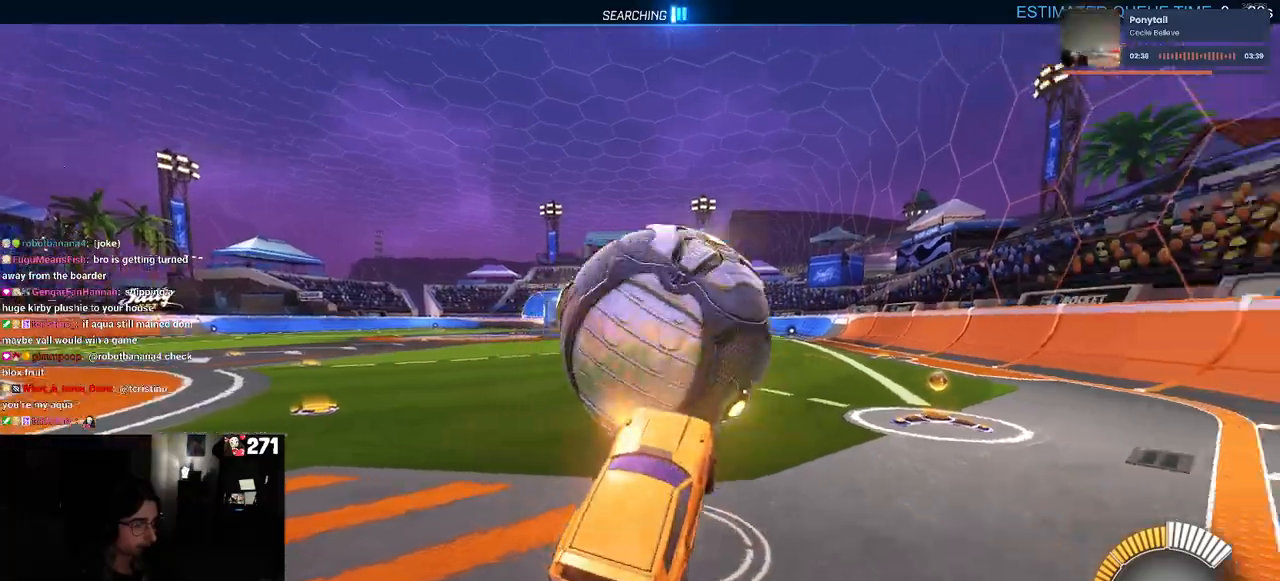
{"buttons": ["R1"], "left_stick": "right", "right_stick": "center", "events": [[117, "left_stick", "center"], [283, "left_stick", "right"], [500, "R1", "down"]]}
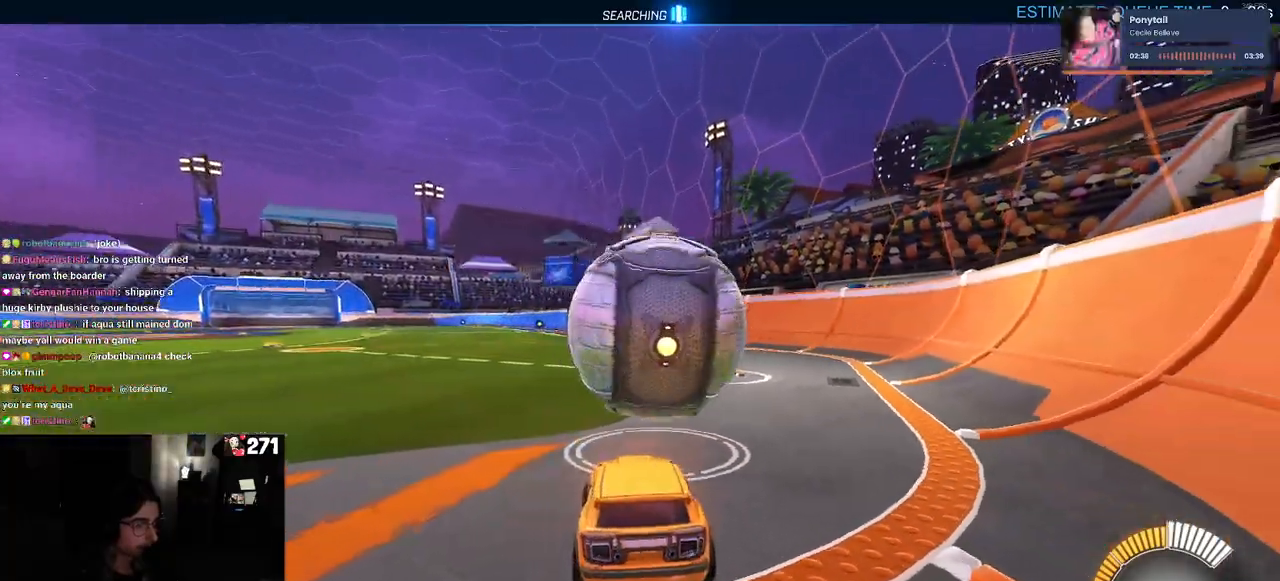
{"buttons": [], "left_stick": "right", "right_stick": "center", "events": [[17, "left_stick", "center"], [317, "left_stick", "right"], [450, "R1", "up"]]}
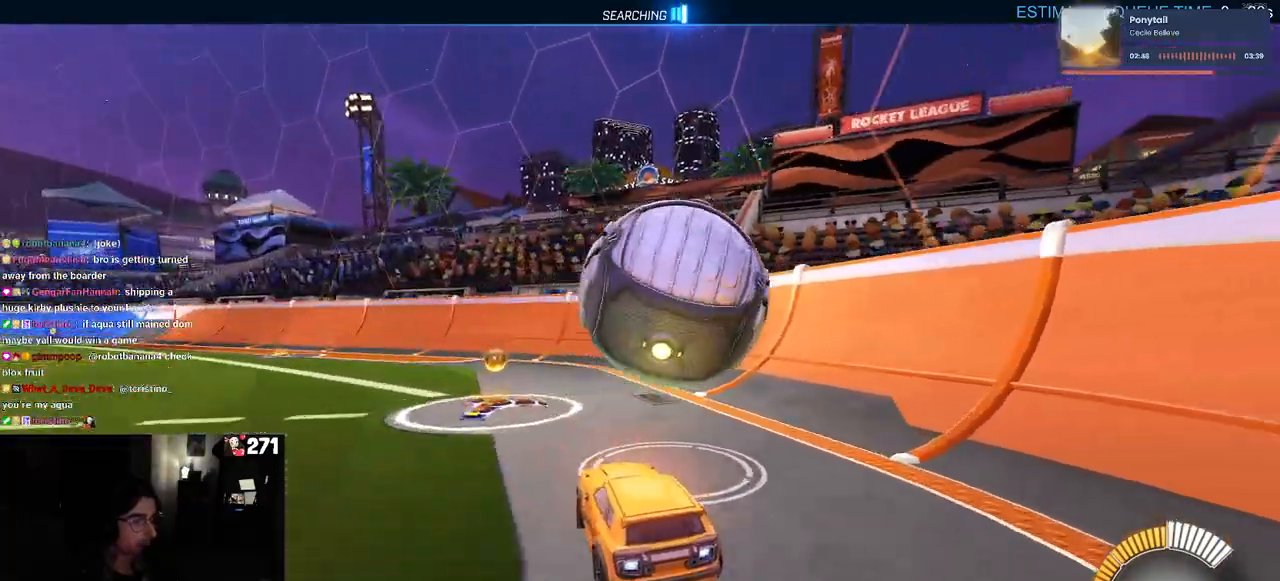
{"buttons": ["R1", "R2"], "left_stick": "down", "right_stick": "center", "events": [[150, "R2", "down"], [167, "left_stick", "center"], [233, "CROSS", "down"], [267, "R1", "down"], [283, "left_stick", "down"], [433, "CROSS", "up"]]}
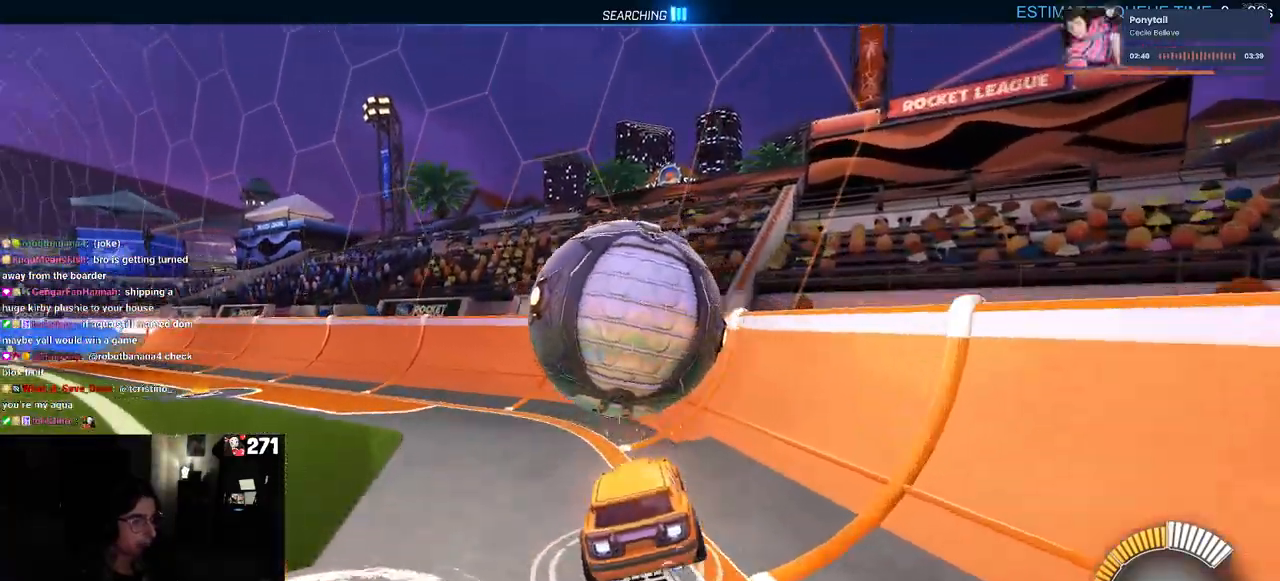
{"buttons": ["R1", "R2"], "left_stick": "left", "right_stick": "center", "events": [[100, "left_stick", "down-right"], [233, "L1", "down"], [267, "left_stick", "center"], [317, "left_stick", "left"], [383, "L1", "up"]]}
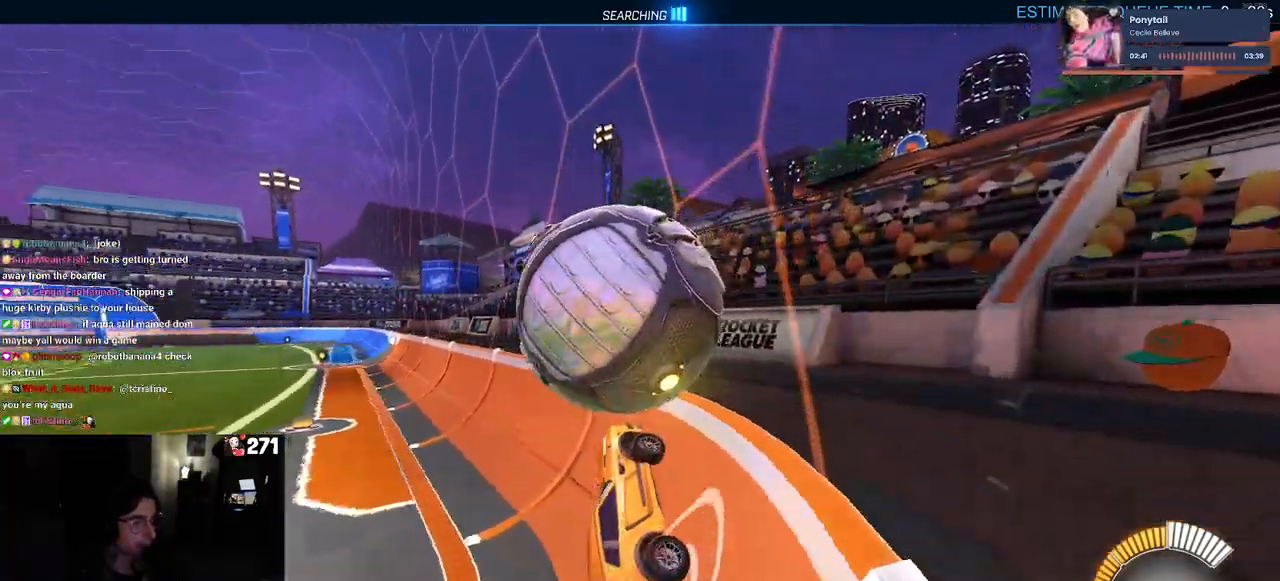
{"buttons": ["L2"], "left_stick": "left", "right_stick": "center", "events": [[50, "left_stick", "center"], [183, "left_stick", "right"], [283, "R1", "up"], [300, "left_stick", "center"], [350, "left_stick", "left"], [383, "R2", "up"], [400, "L2", "down"]]}
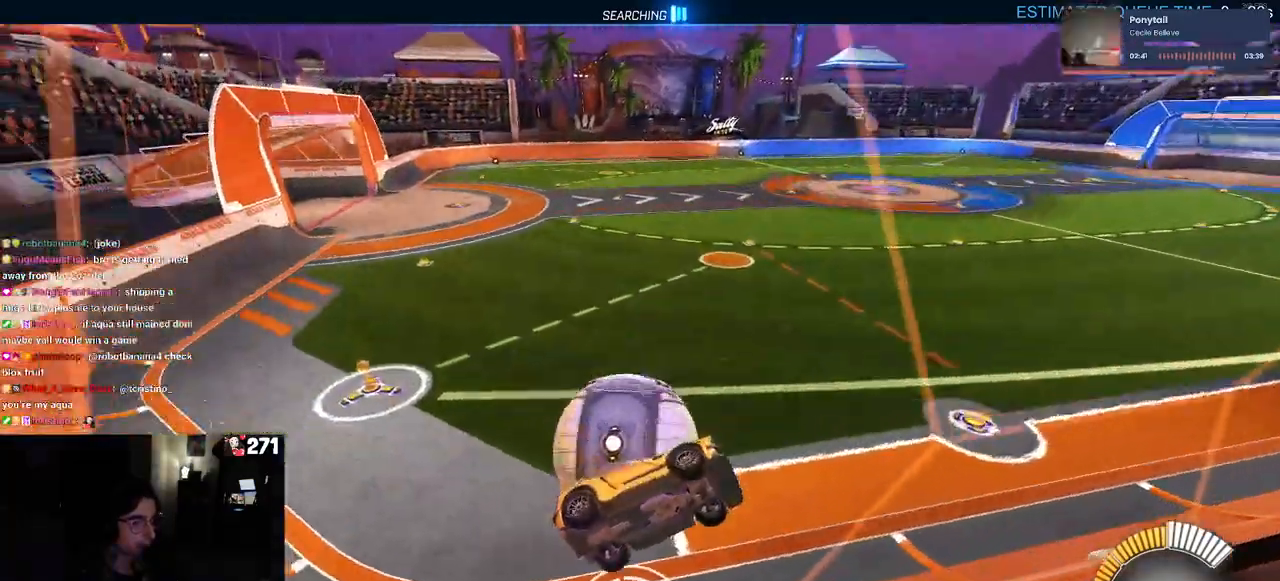
{"buttons": ["CROSS", "R1", "R2"], "left_stick": "down-right", "right_stick": "center", "events": [[50, "R2", "down"], [133, "L2", "up"], [367, "left_stick", "center"], [400, "CROSS", "down"], [433, "R1", "down"], [450, "left_stick", "down-right"]]}
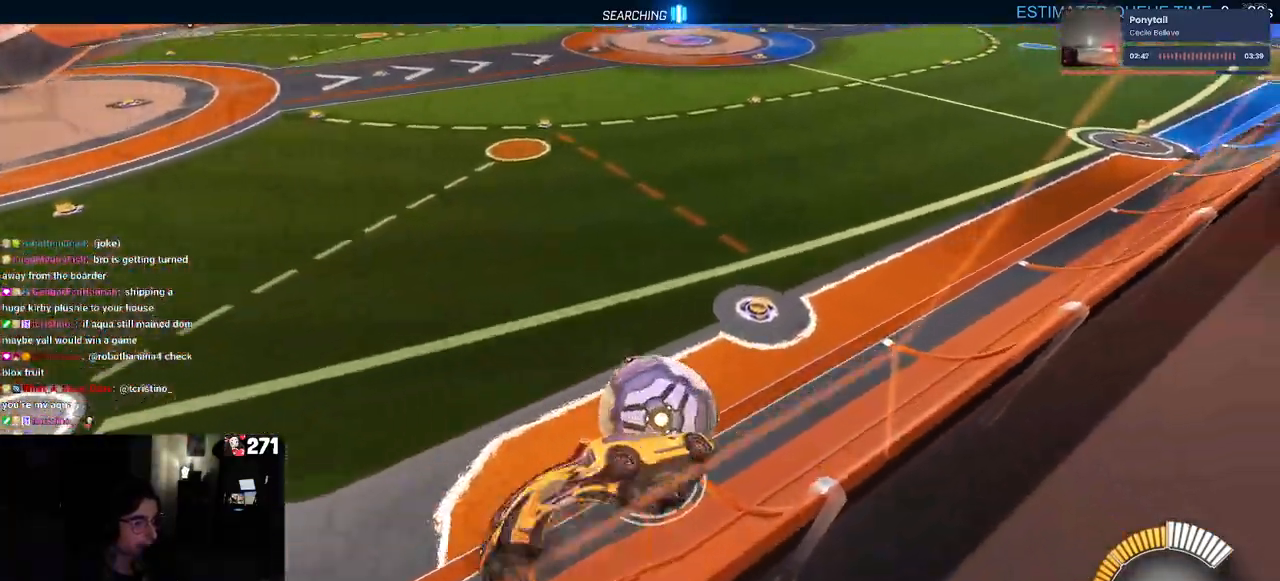
{"buttons": ["CROSS", "R1", "R2"], "left_stick": "center", "right_stick": "center", "events": [[33, "SQUARE", "down"], [83, "CROSS", "up"], [183, "left_stick", "center"], [200, "SQUARE", "up"], [267, "left_stick", "up"], [450, "CROSS", "down"], [500, "left_stick", "center"]]}
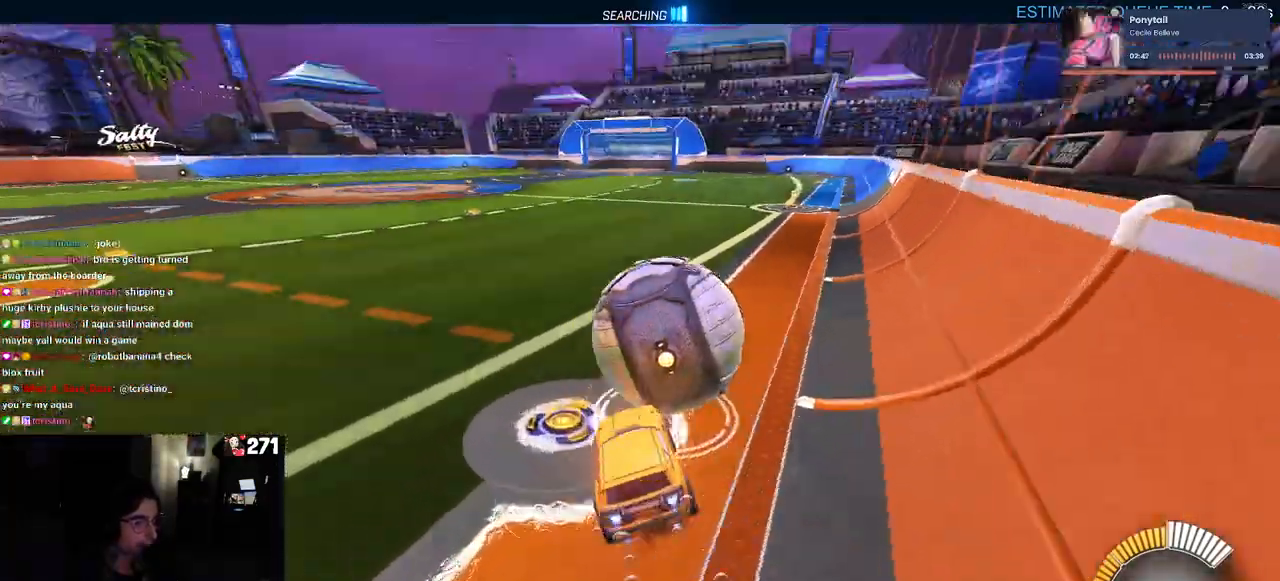
{"buttons": ["R1", "R2"], "left_stick": "down", "right_stick": "center", "events": [[50, "left_stick", "down"], [83, "CROSS", "up"]]}
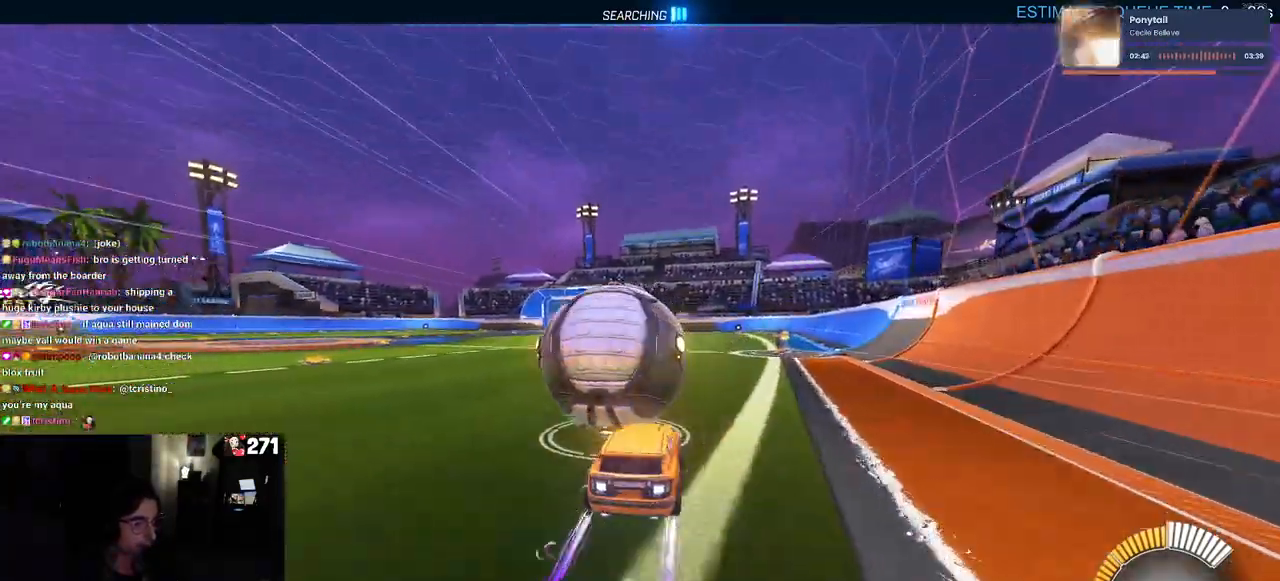
{"buttons": ["R2"], "left_stick": "right", "right_stick": "center", "events": [[117, "left_stick", "center"], [183, "TRIANGLE", "down"], [317, "TRIANGLE", "up"], [433, "R1", "up"], [450, "left_stick", "right"]]}
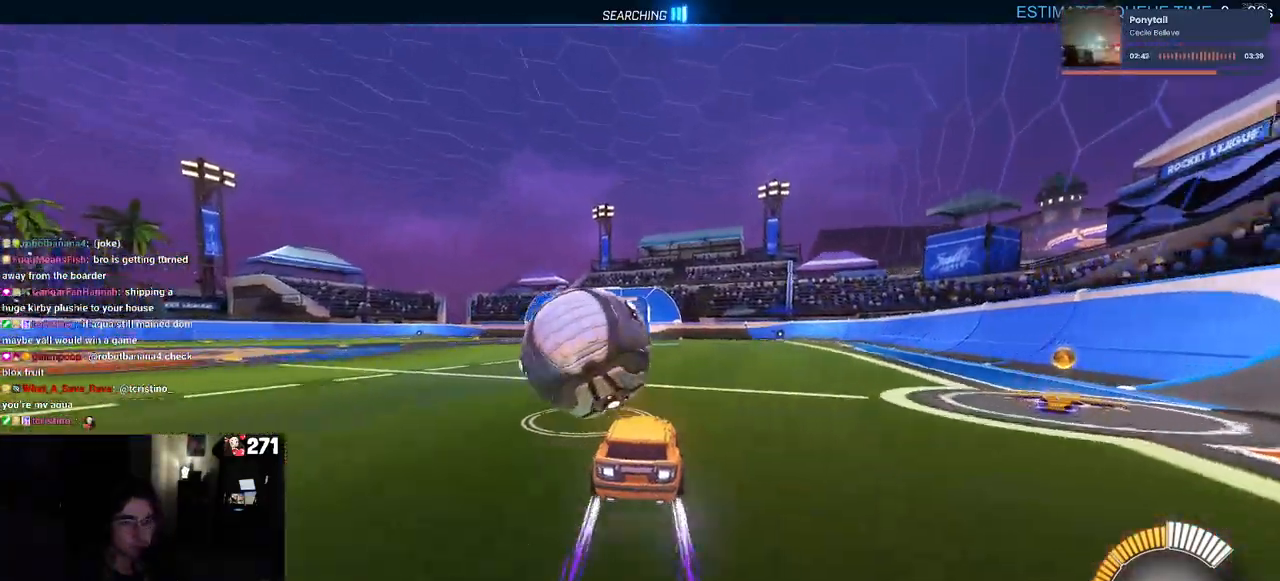
{"buttons": ["R2"], "left_stick": "center", "right_stick": "center", "events": [[167, "left_stick", "center"]]}
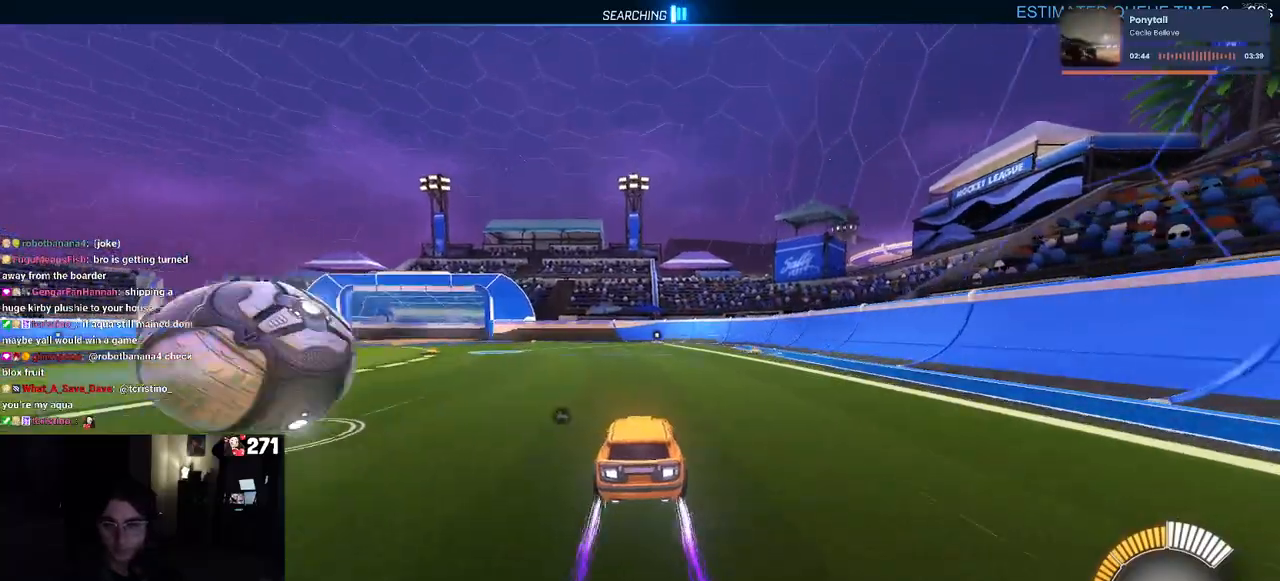
{"buttons": ["R1", "R2"], "left_stick": "left", "right_stick": "center", "events": [[117, "TRIANGLE", "down"], [233, "TRIANGLE", "up"], [383, "R1", "down"], [383, "left_stick", "left"]]}
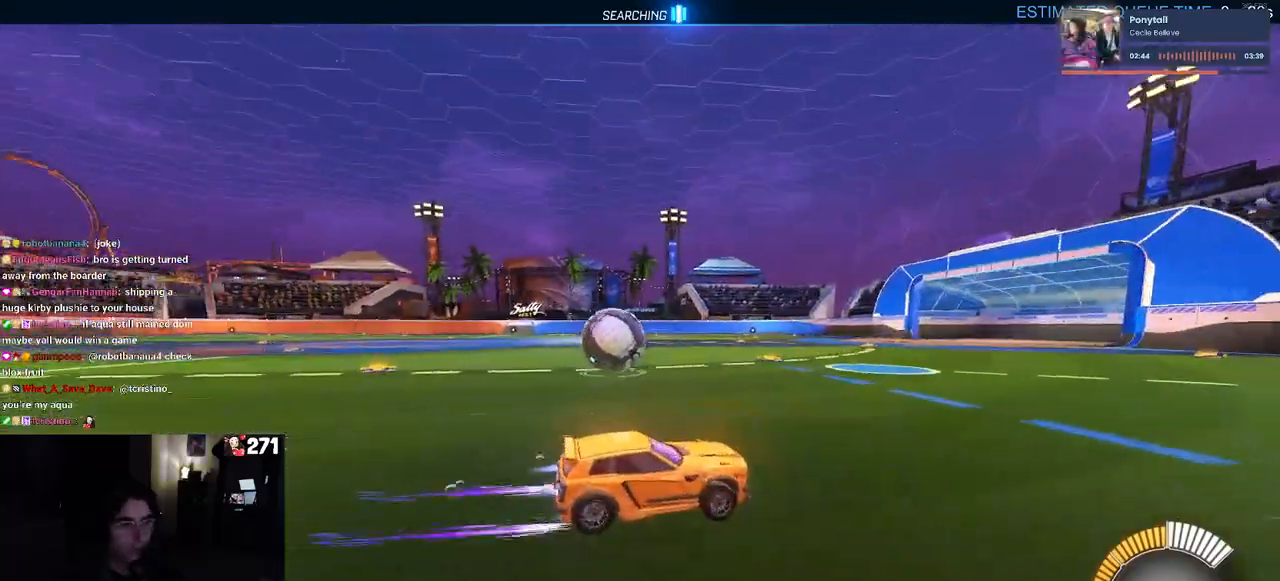
{"buttons": ["R1", "R2"], "left_stick": "center", "right_stick": "center", "events": [[33, "left_stick", "center"]]}
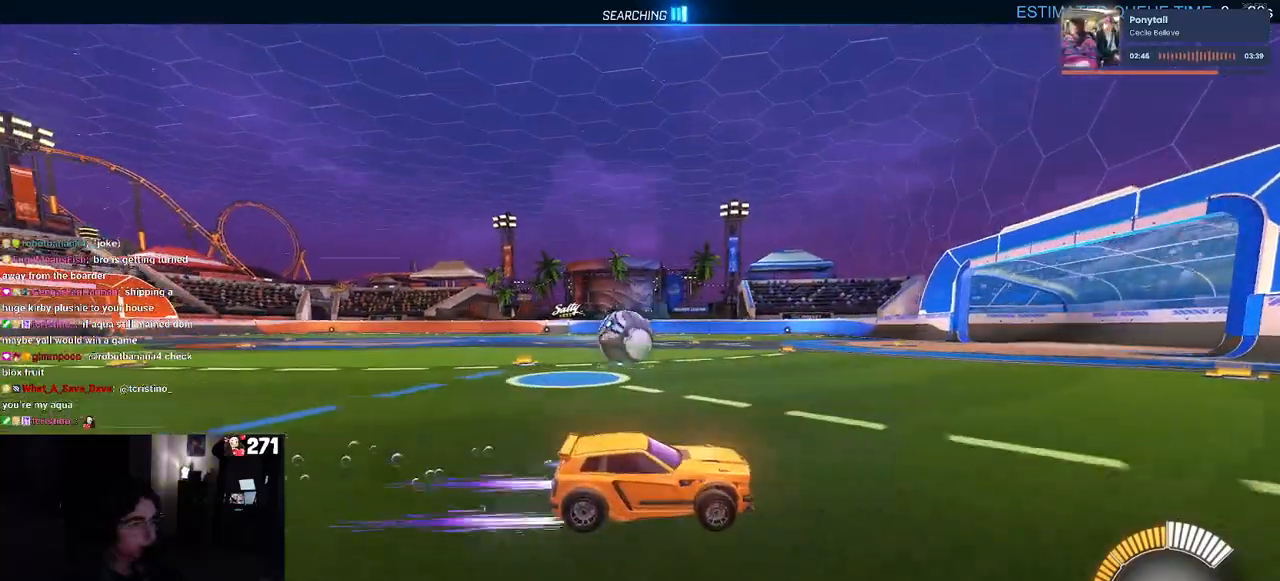
{"buttons": ["R1", "R2"], "left_stick": "center", "right_stick": "center", "events": [[317, "SQUARE", "down"], [333, "left_stick", "left"], [417, "SQUARE", "up"], [500, "left_stick", "center"]]}
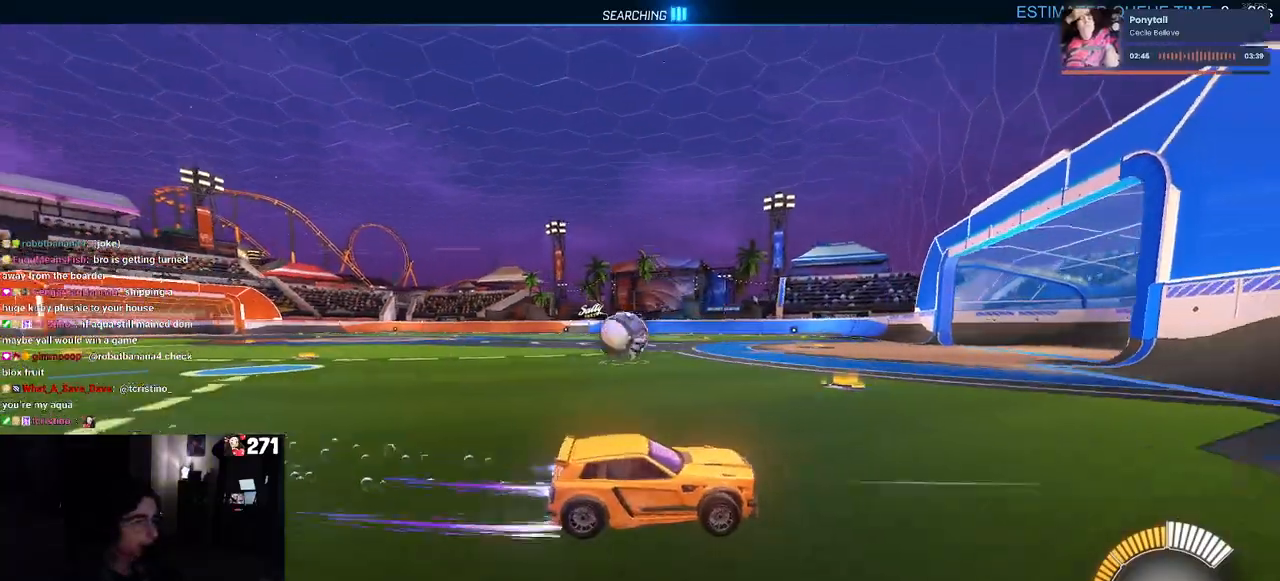
{"buttons": ["R1", "R2"], "left_stick": "left", "right_stick": "center", "events": [[167, "left_stick", "left"]]}
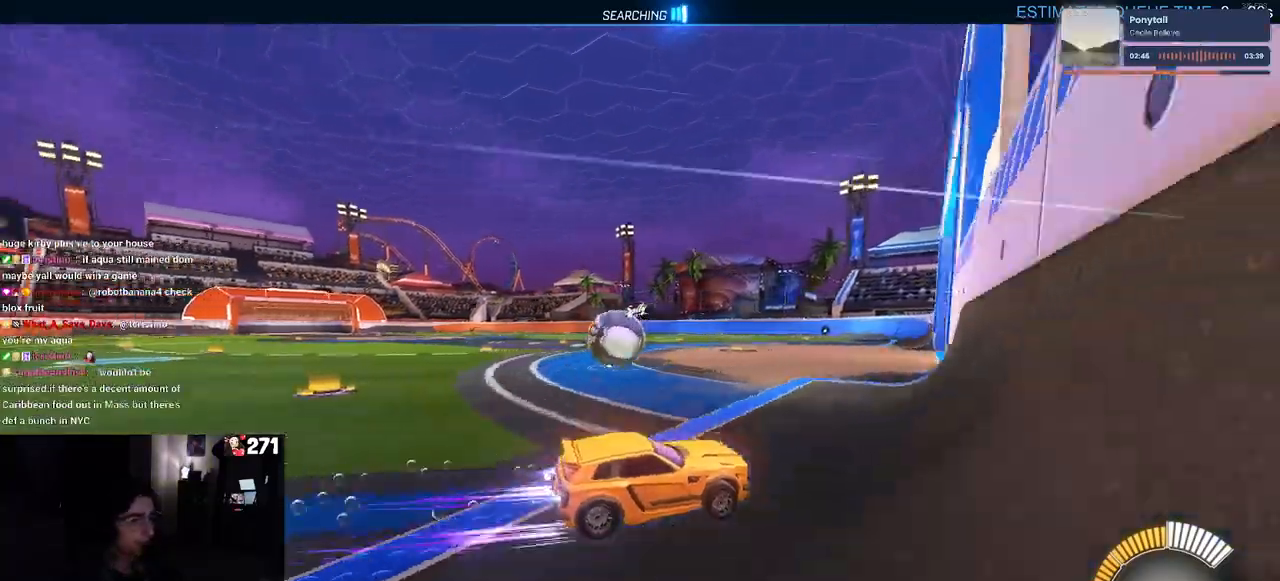
{"buttons": ["CROSS", "R1", "R2"], "left_stick": "up-left", "right_stick": "center", "events": [[283, "CROSS", "down"], [317, "left_stick", "up-left"], [367, "CROSS", "up"], [417, "CROSS", "down"]]}
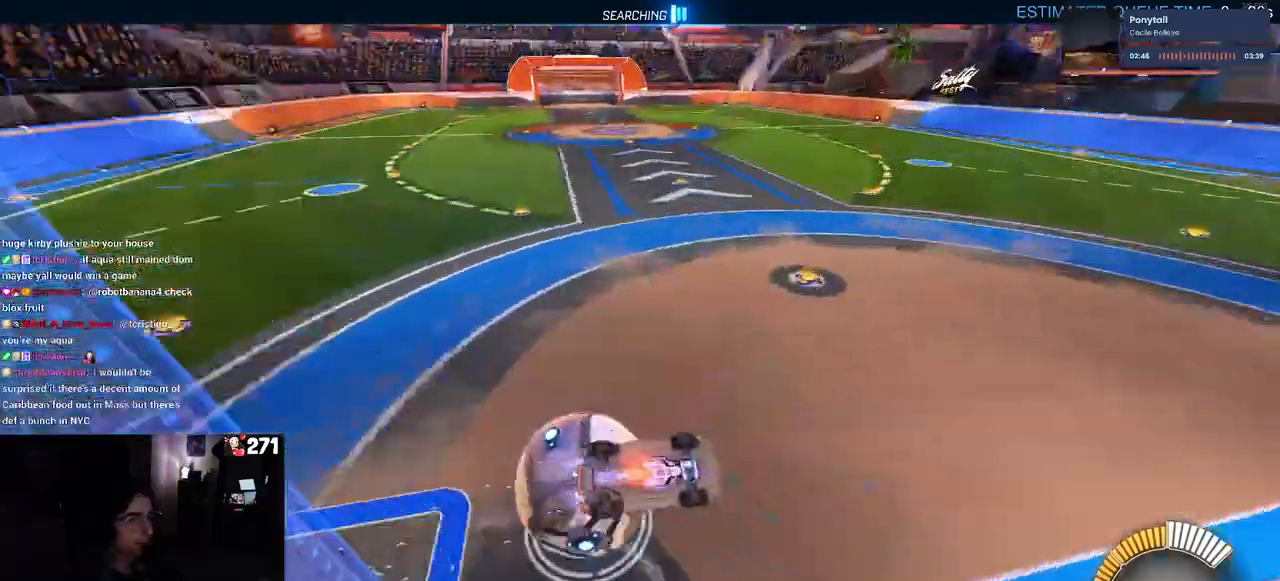
{"buttons": ["R2"], "left_stick": "down-right", "right_stick": "center", "events": [[67, "left_stick", "down-left"], [83, "CROSS", "up"], [117, "R1", "up"], [133, "left_stick", "down"], [200, "TRIANGLE", "down"], [350, "TRIANGLE", "up"], [350, "left_stick", "down-right"]]}
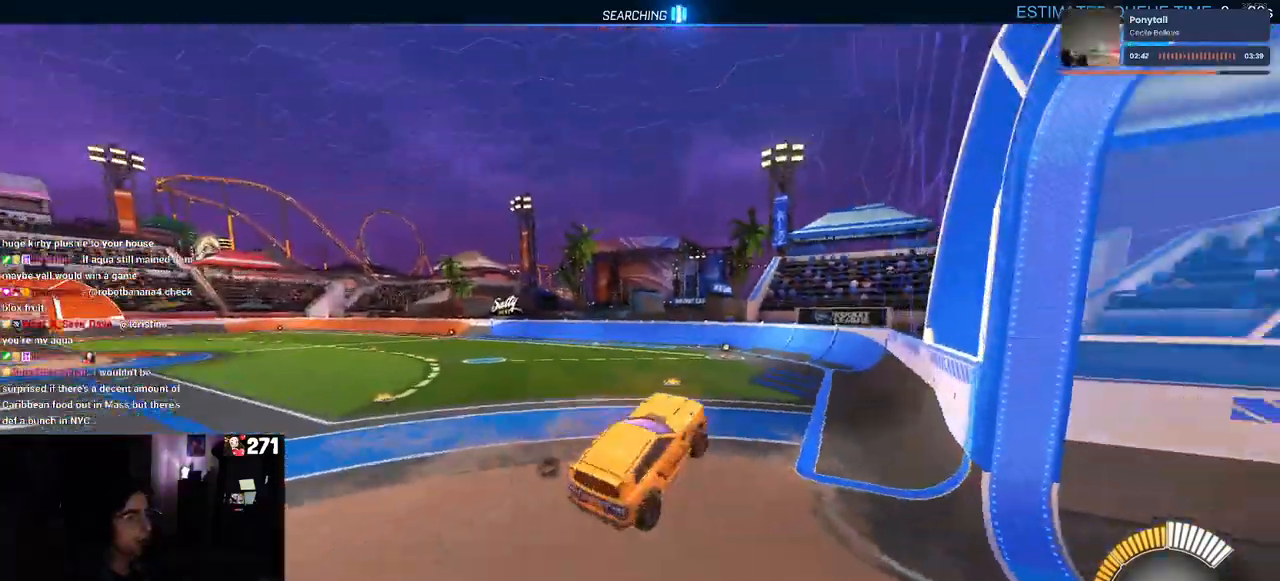
{"buttons": ["TRIANGLE", "R2"], "left_stick": "left", "right_stick": "center", "events": [[100, "SQUARE", "down"], [283, "SQUARE", "up"], [300, "left_stick", "center"], [383, "left_stick", "left"], [483, "TRIANGLE", "down"]]}
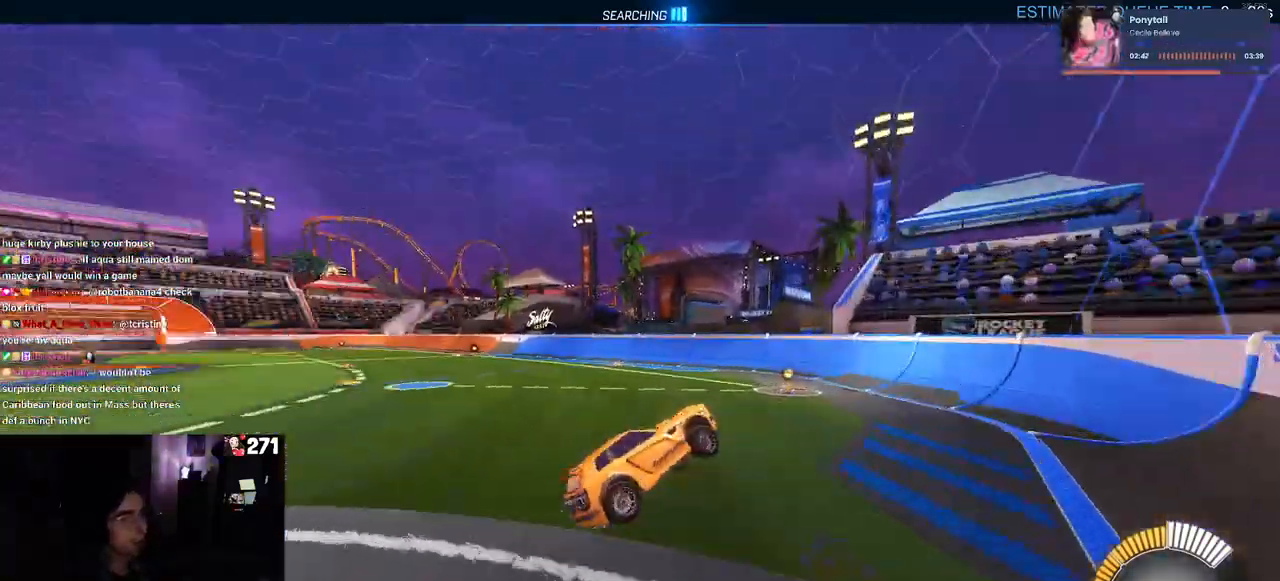
{"buttons": ["R2"], "left_stick": "left", "right_stick": "center", "events": [[100, "TRIANGLE", "up"], [100, "left_stick", "center"], [150, "R2", "up"], [400, "R2", "down"], [467, "left_stick", "left"]]}
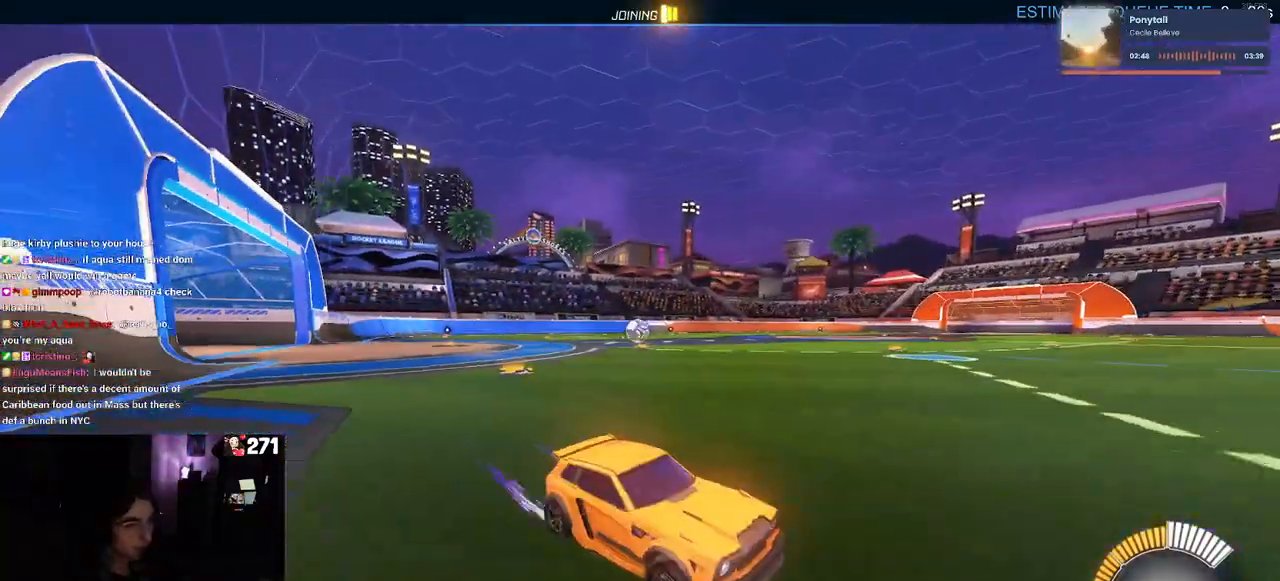
{"buttons": ["R2"], "left_stick": "left", "right_stick": "center", "events": [[150, "left_stick", "center"], [450, "left_stick", "left"]]}
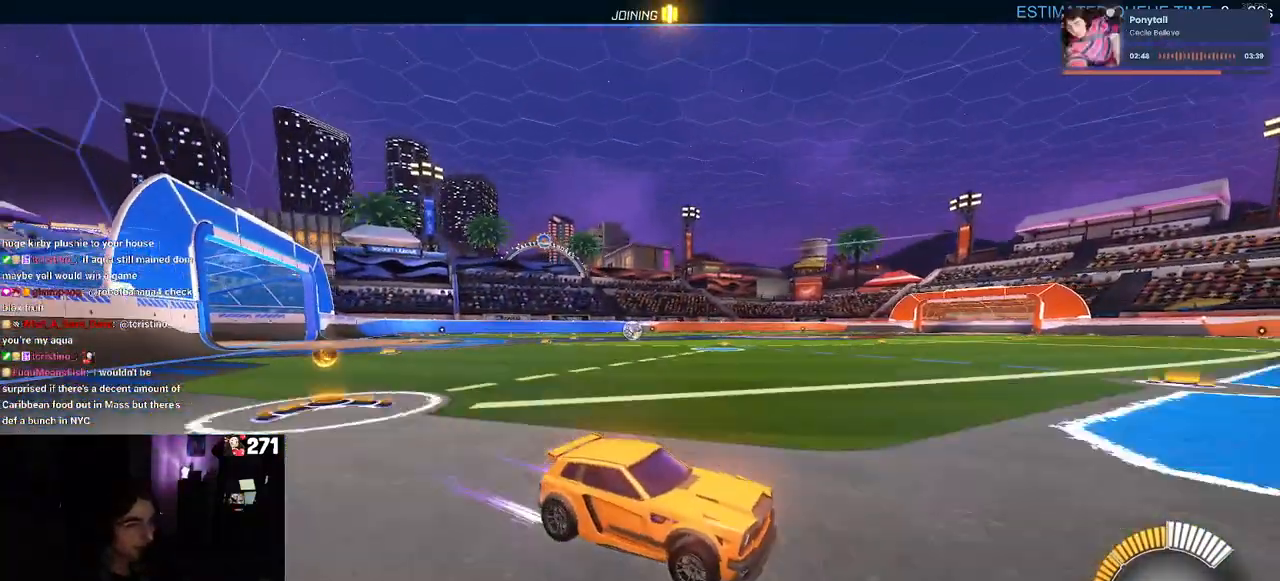
{"buttons": ["R2"], "left_stick": "center", "right_stick": "center", "events": [[250, "left_stick", "center"]]}
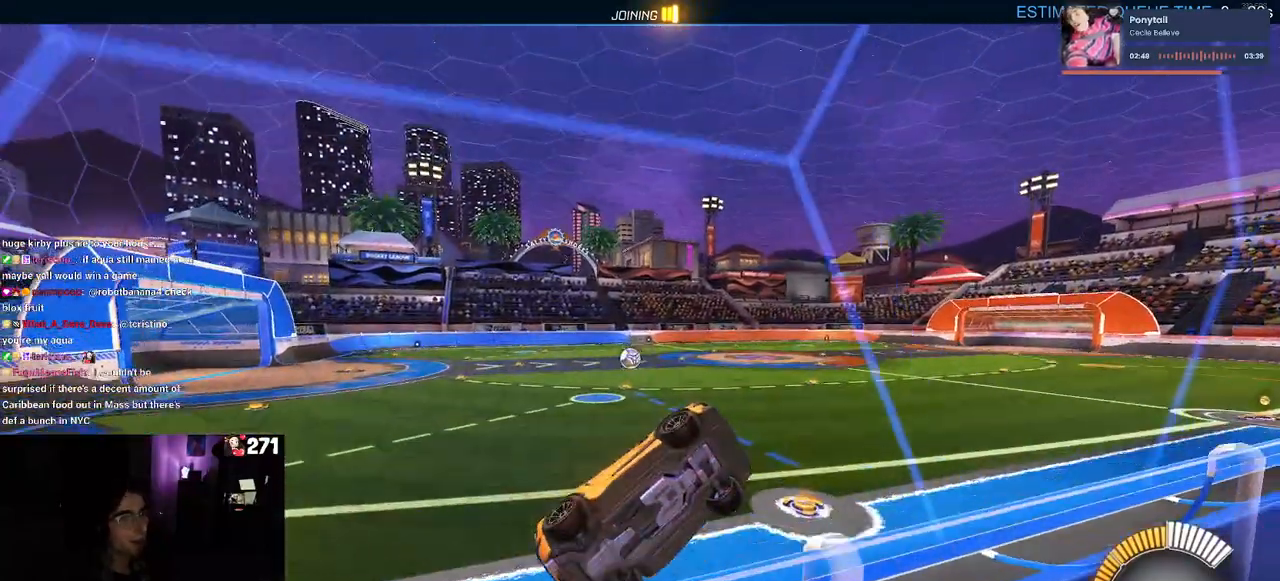
{"buttons": ["L2"], "left_stick": "center", "right_stick": "center", "events": [[17, "DPAD_DOWN", "down"], [100, "DPAD_DOWN", "up"], [300, "R2", "up"], [433, "L2", "down"]]}
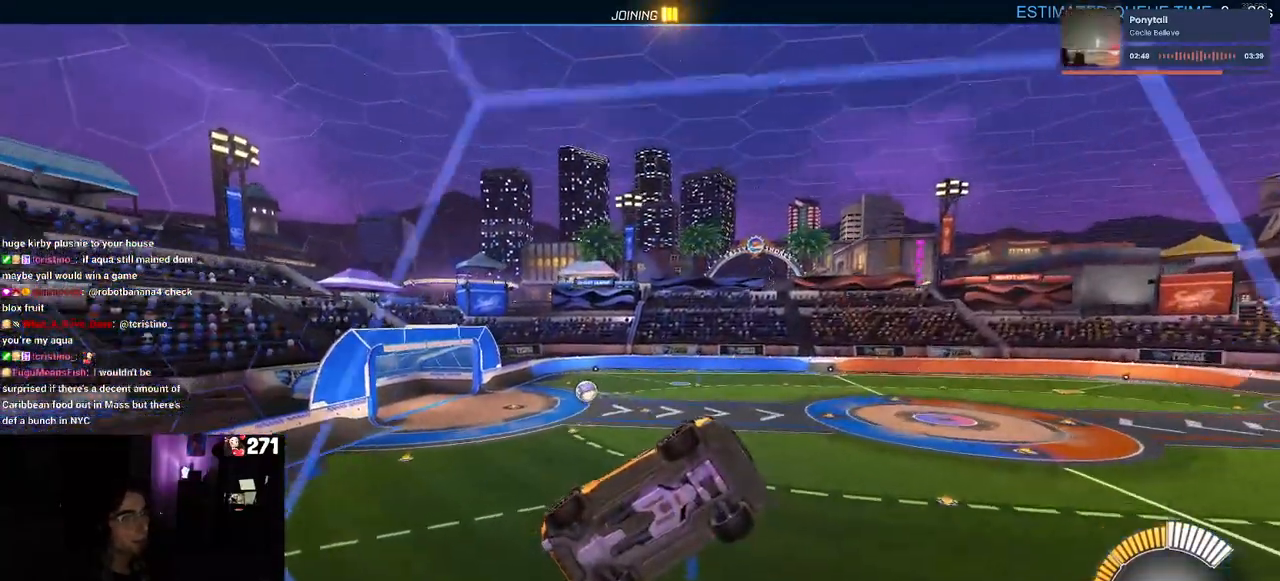
{"buttons": [], "left_stick": "center", "right_stick": "center", "events": [[33, "left_stick", "left"], [217, "L2", "up"], [233, "left_stick", "center"]]}